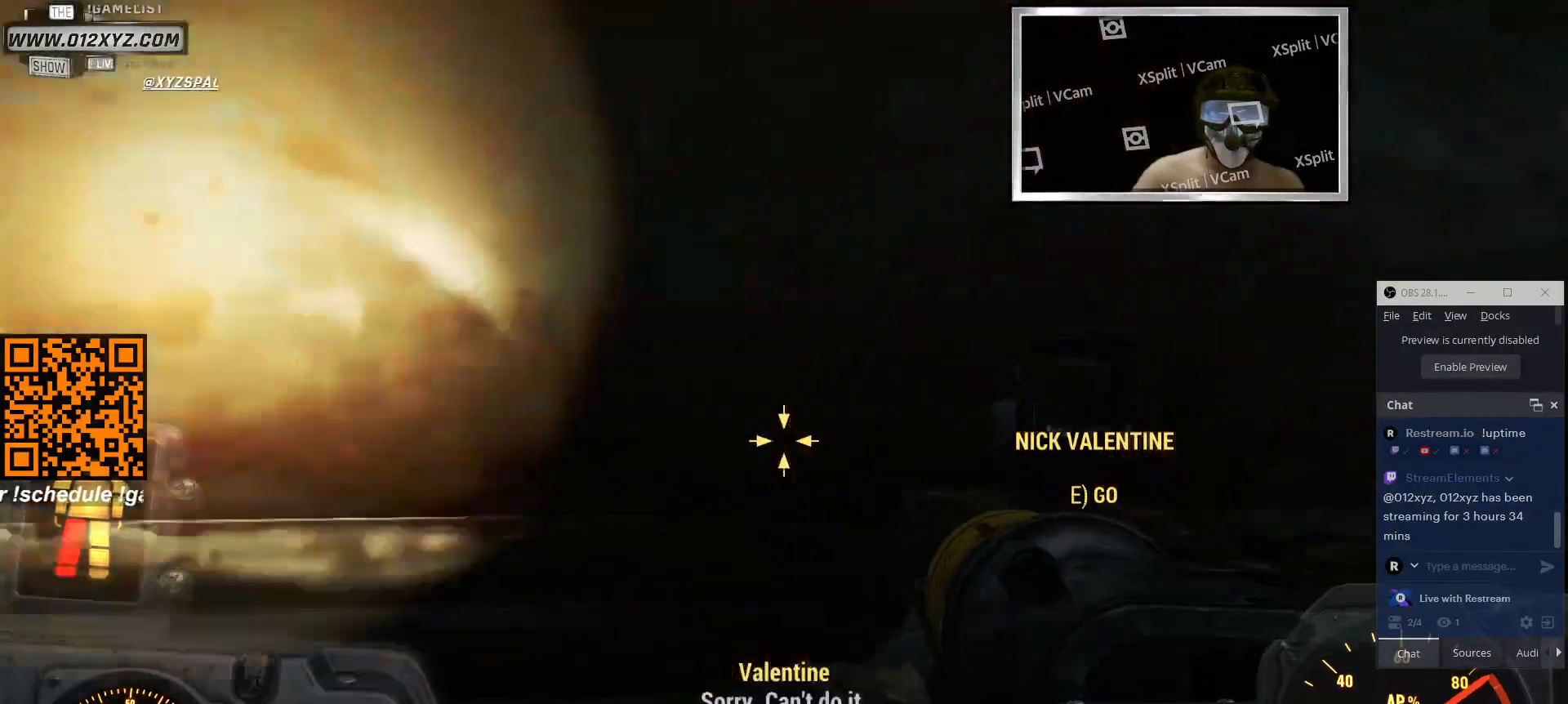
Gameplay with keyboard and mouse; each line is a JSON object with the keys and mouse buttons held at the frame after it. "events" lists presses ("down") and releases ("up") of "1", "2", "3", "4", "5", "a", "alt", "b", "c", "ctrl", "d", "e", "f", "g", "q", "r", "s", "shift", "space", "t", "tab", "v", "w", "x", "z", "mouse_left", "mouse_wheel", "mouse_right", "mouse_mb4" and "mouse_mb5" between this image and that frame as [ms after this image, input, new state], when the widget could be followed in between. "mouse_left", "mouse_wheel", "mouse_right", "mouse_mb4", "mouse_mb5" = the "left", "wheel", "right", "mb4", "mb5" buttons of the "mouse" list. No other keys are recorded. "wheel" means that the mouse wheel is clicked or scrolled. Not read: mouse_move.
{"keys": [], "mouse": [], "events": []}
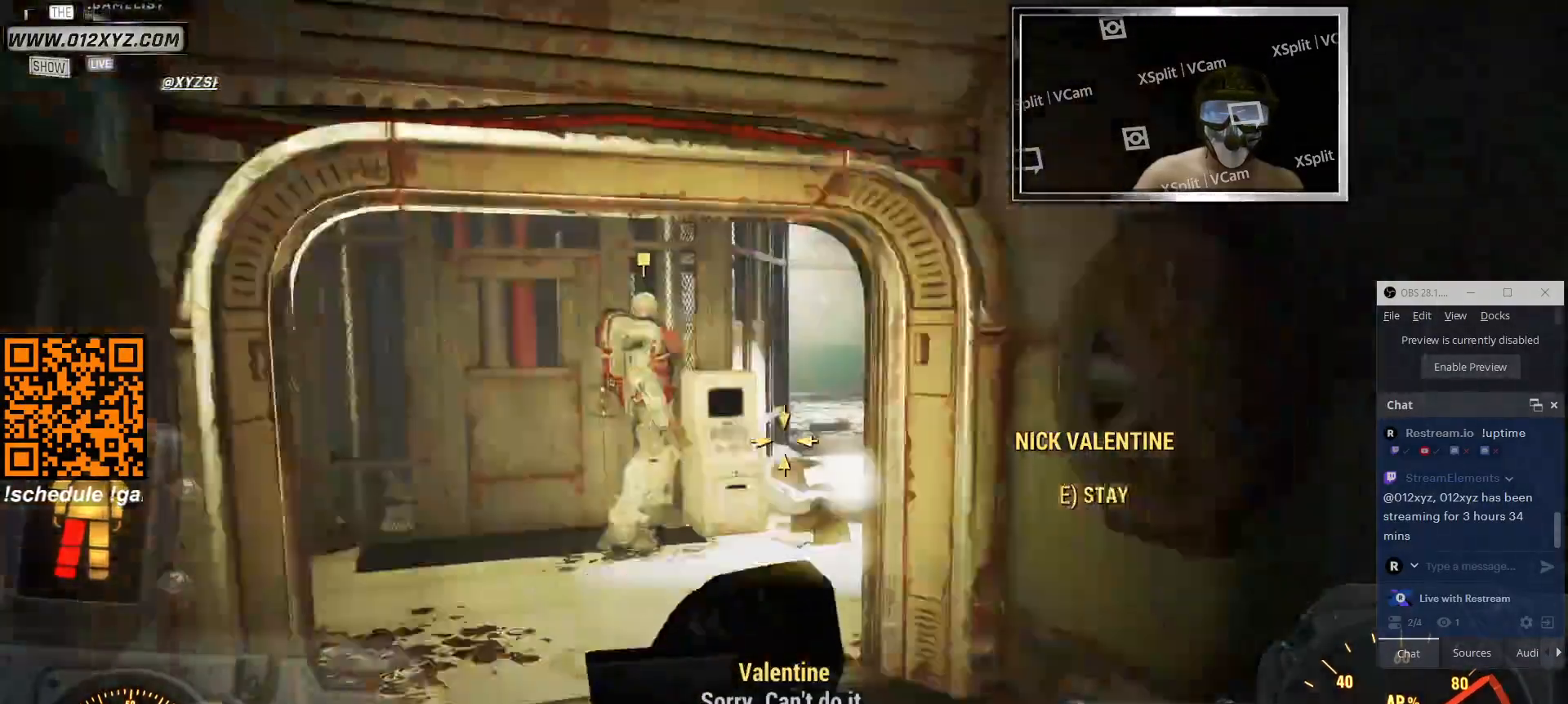
{"keys": [], "mouse": [], "events": []}
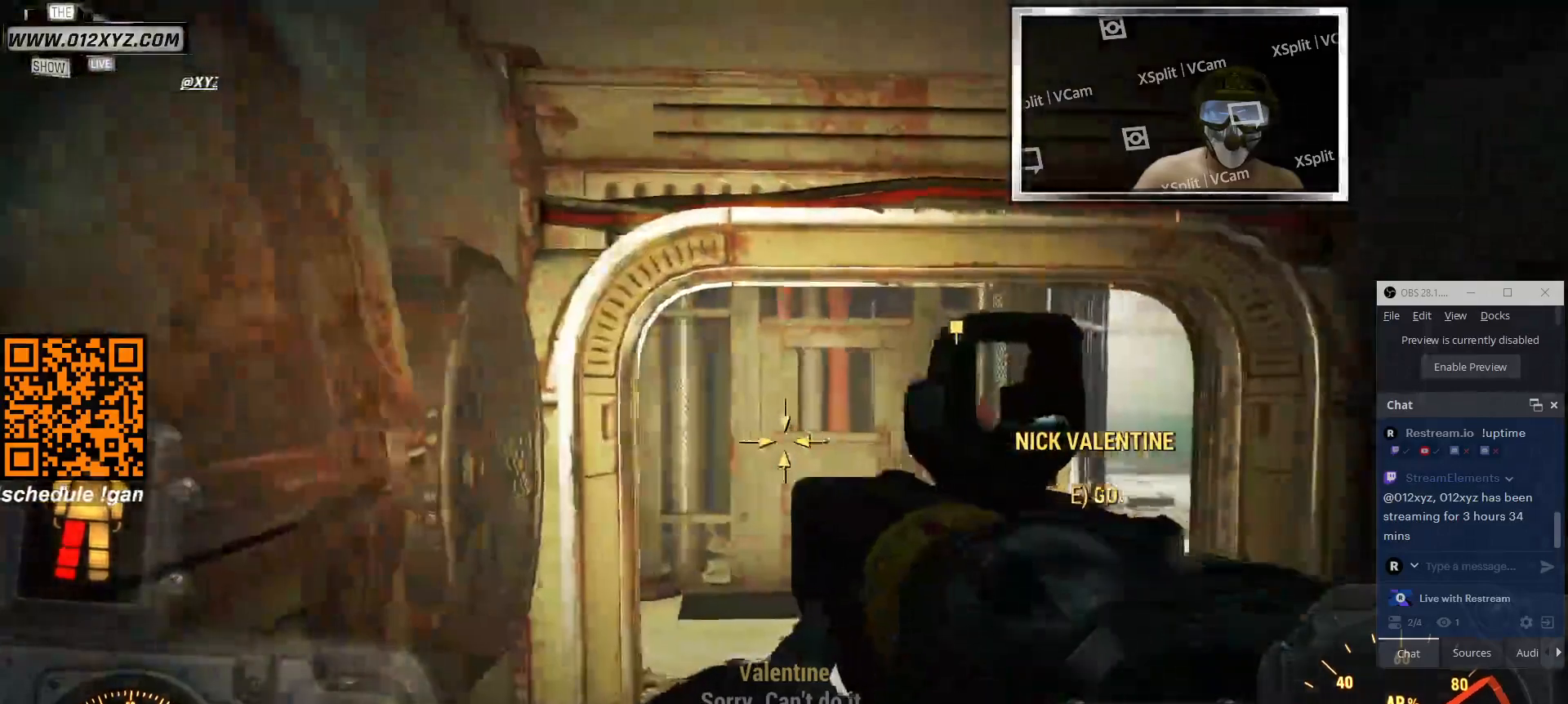
{"keys": [], "mouse": [], "events": [[133, "e", "down"], [300, "e", "up"]]}
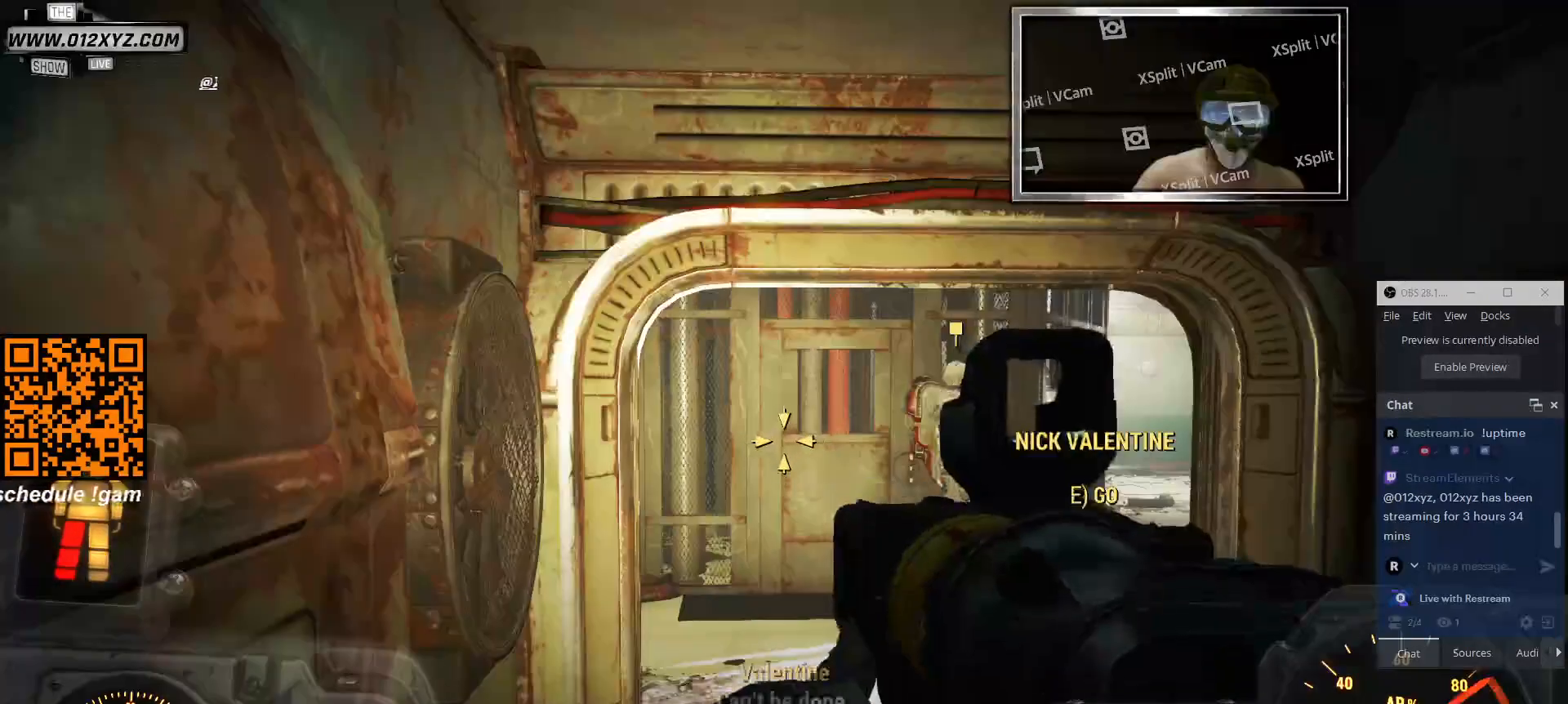
{"keys": [], "mouse": [], "events": [[266, "tab", "down"], [400, "tab", "up"]]}
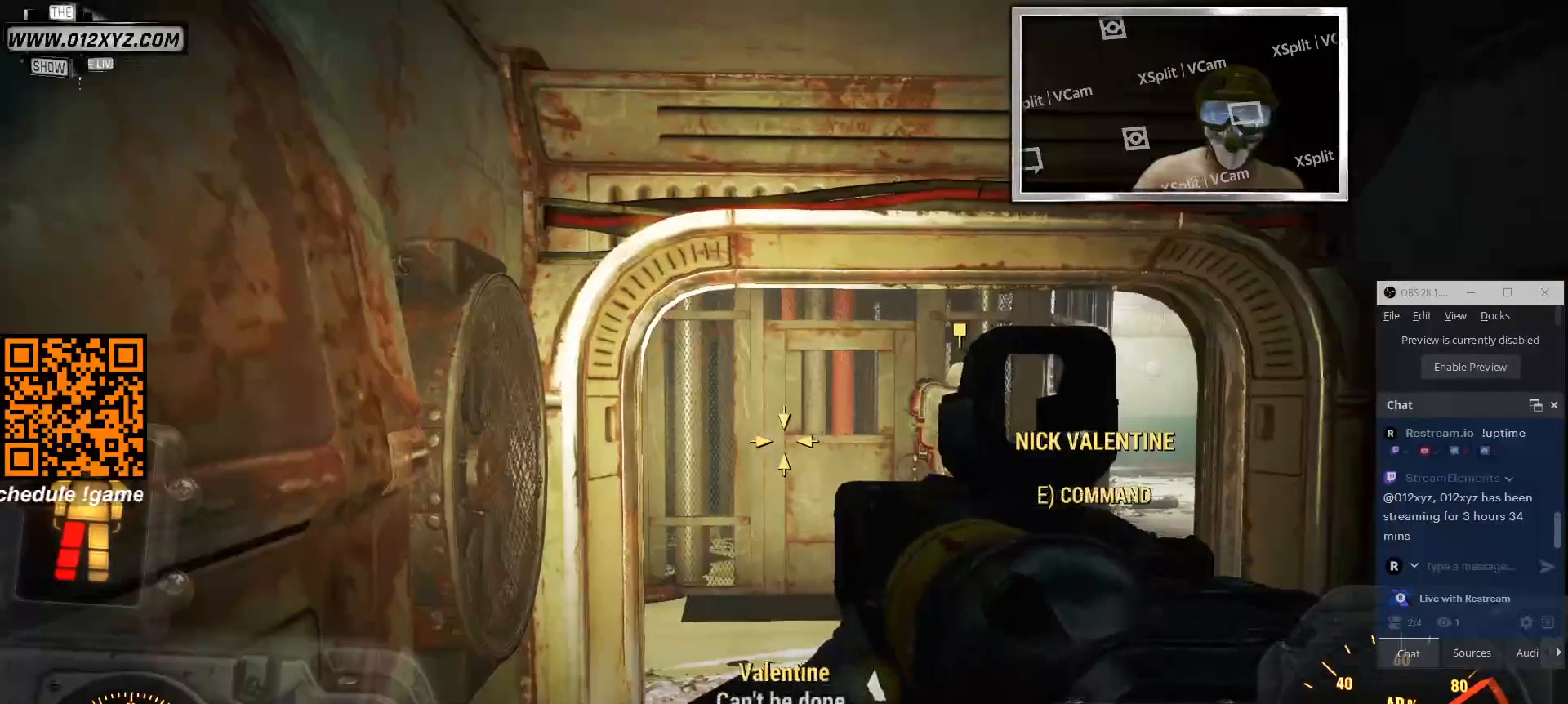
{"keys": [], "mouse": [], "events": []}
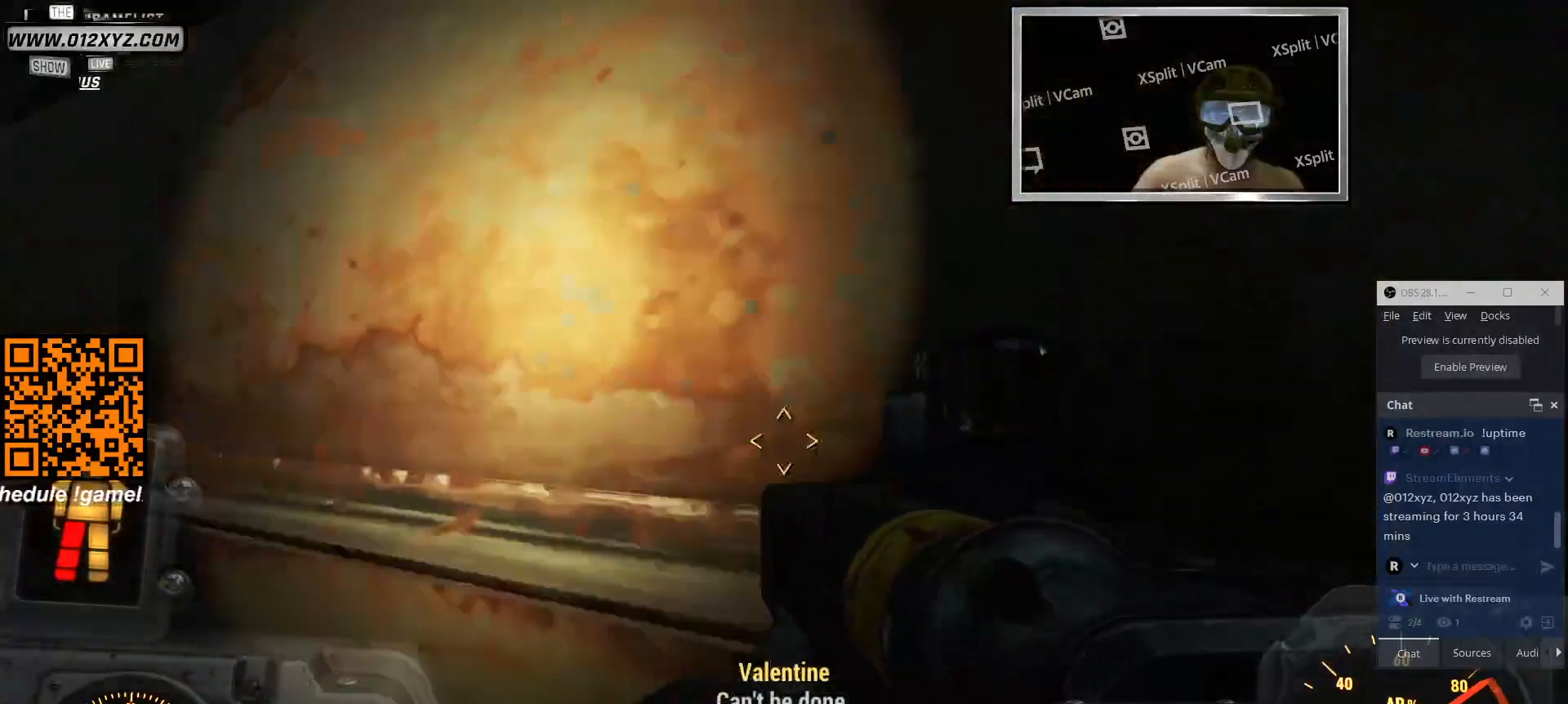
{"keys": [], "mouse": [], "events": []}
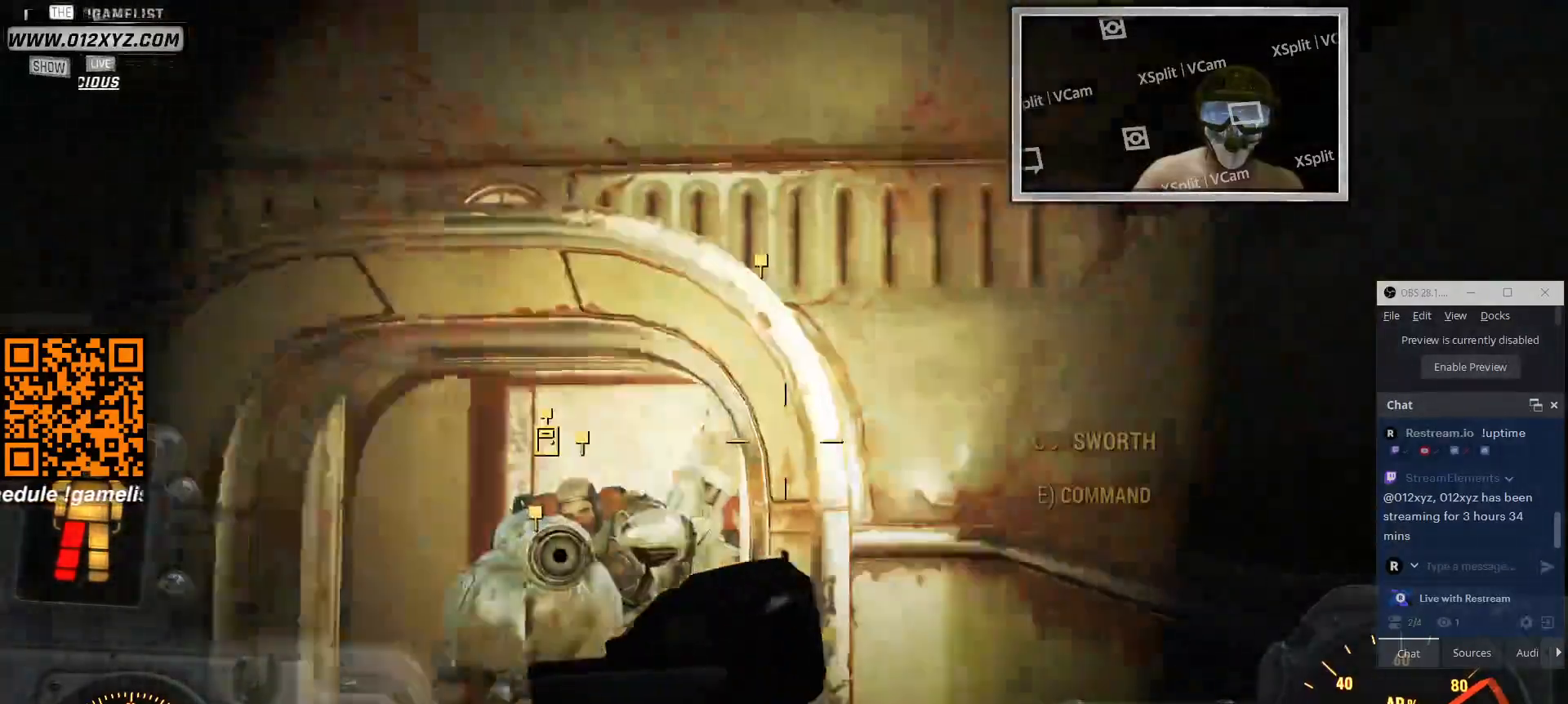
{"keys": [], "mouse": [], "events": []}
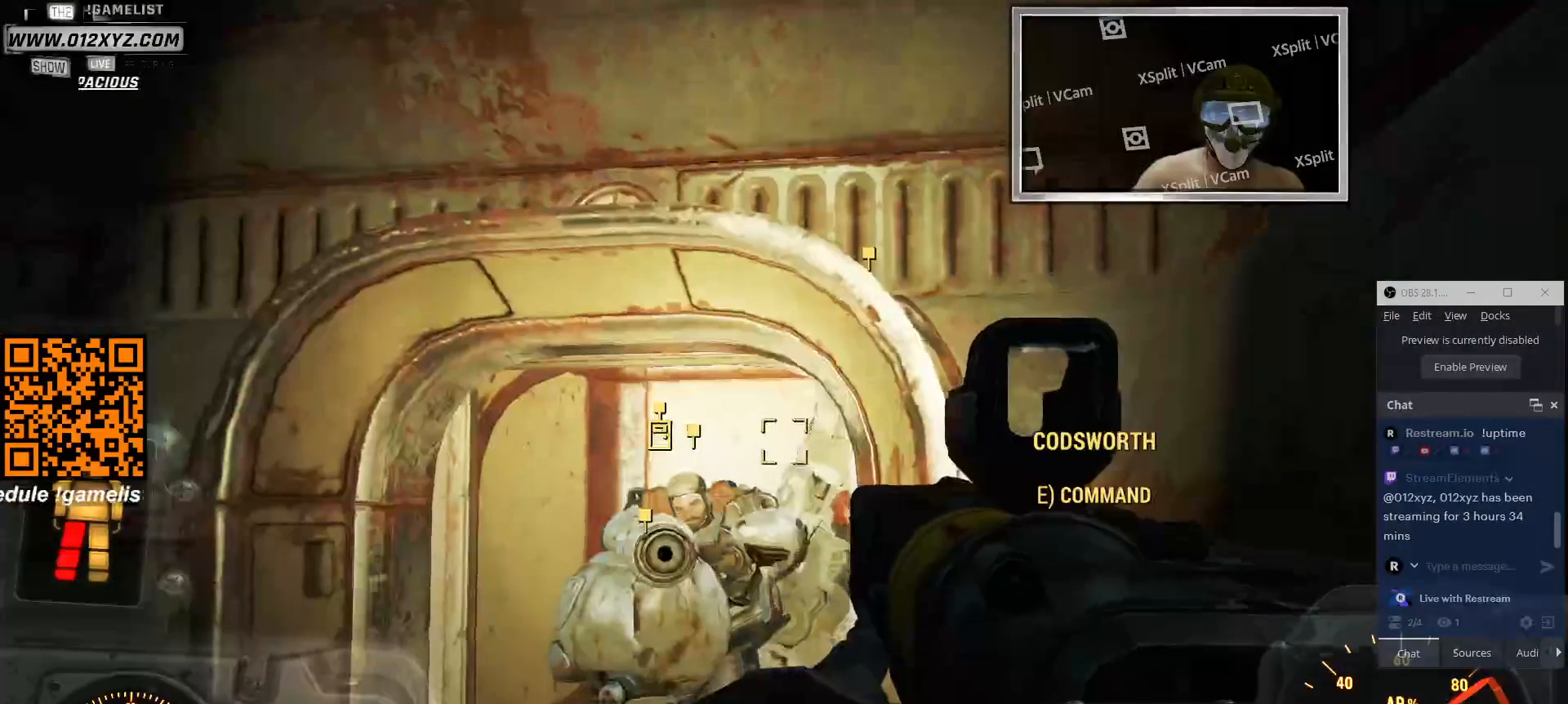
{"keys": [], "mouse": [], "events": [[133, "e", "down"], [266, "e", "up"]]}
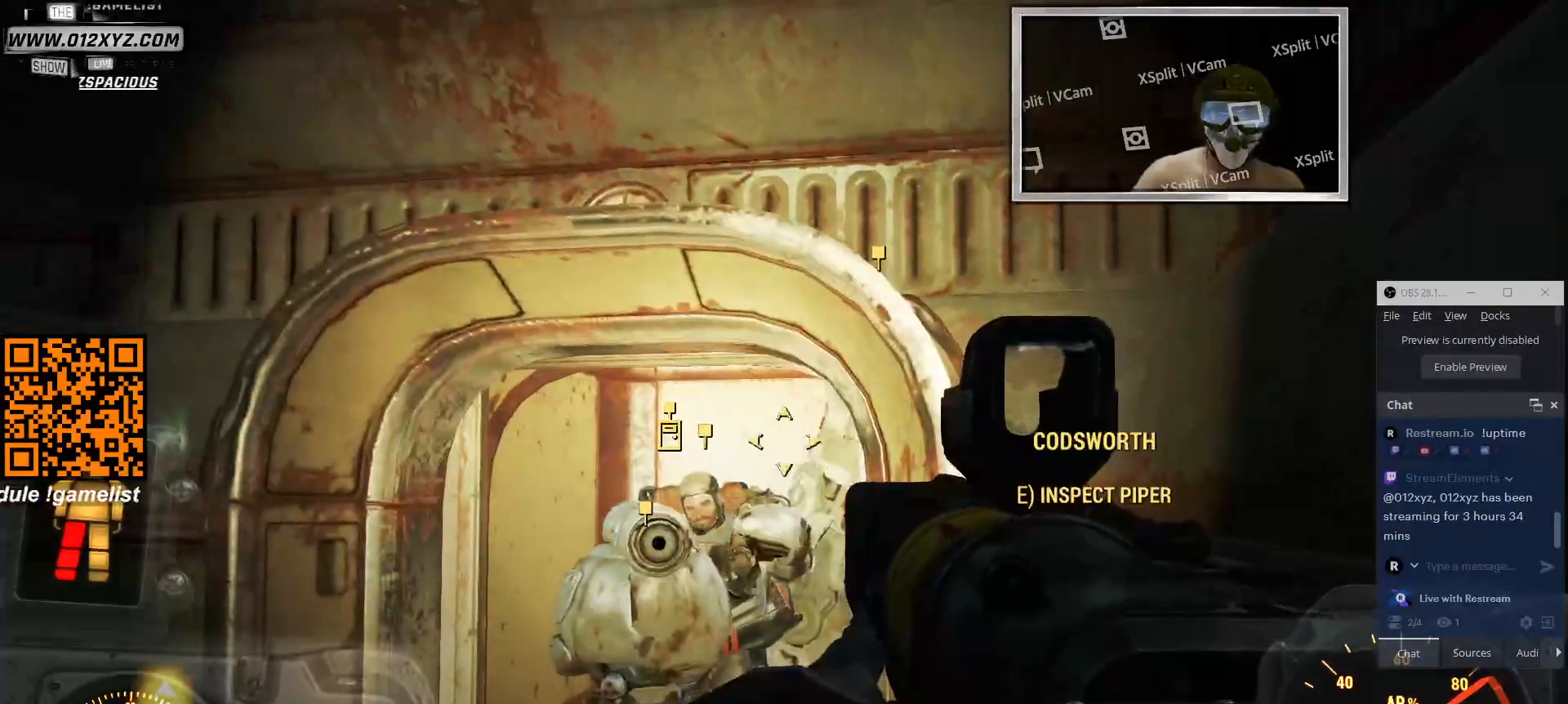
{"keys": [], "mouse": [], "events": []}
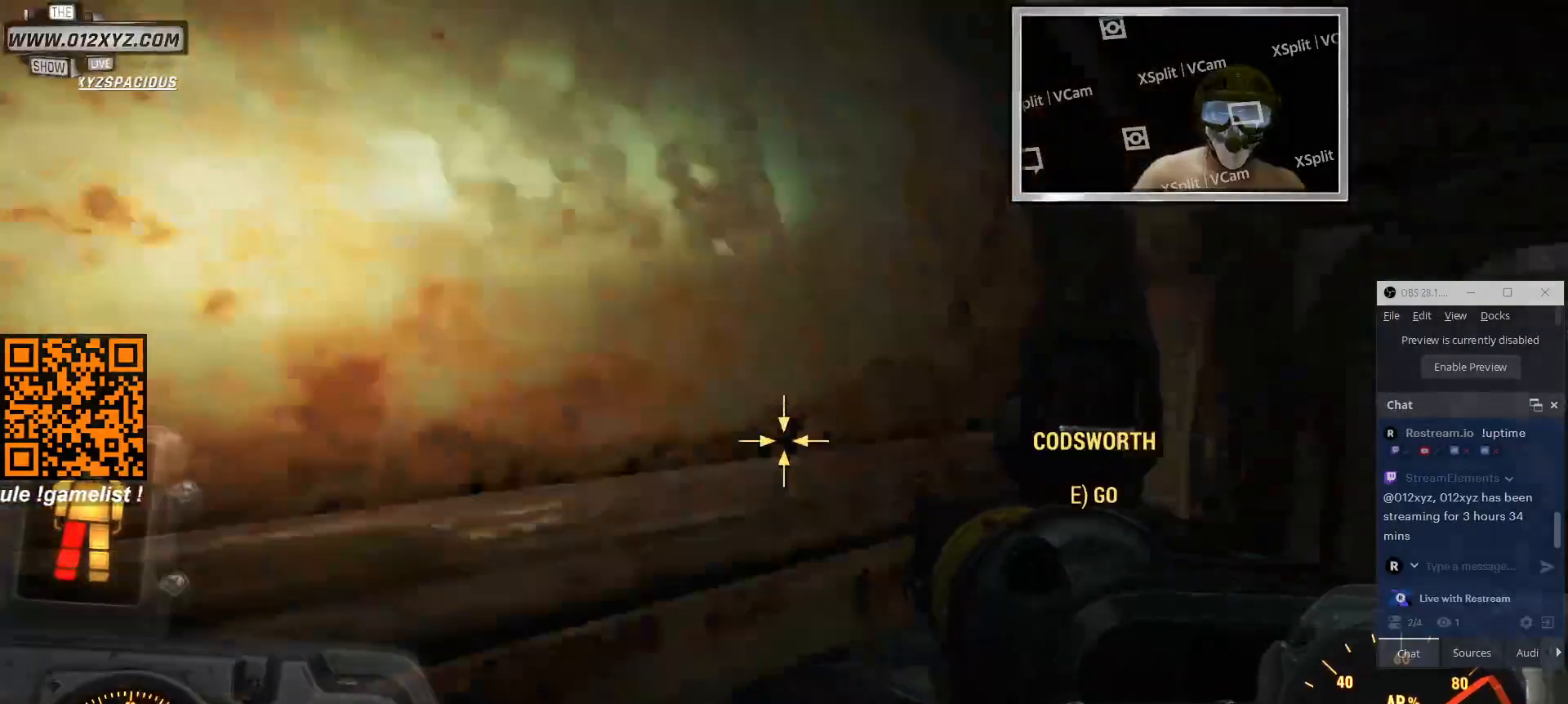
{"keys": [], "mouse": [], "events": []}
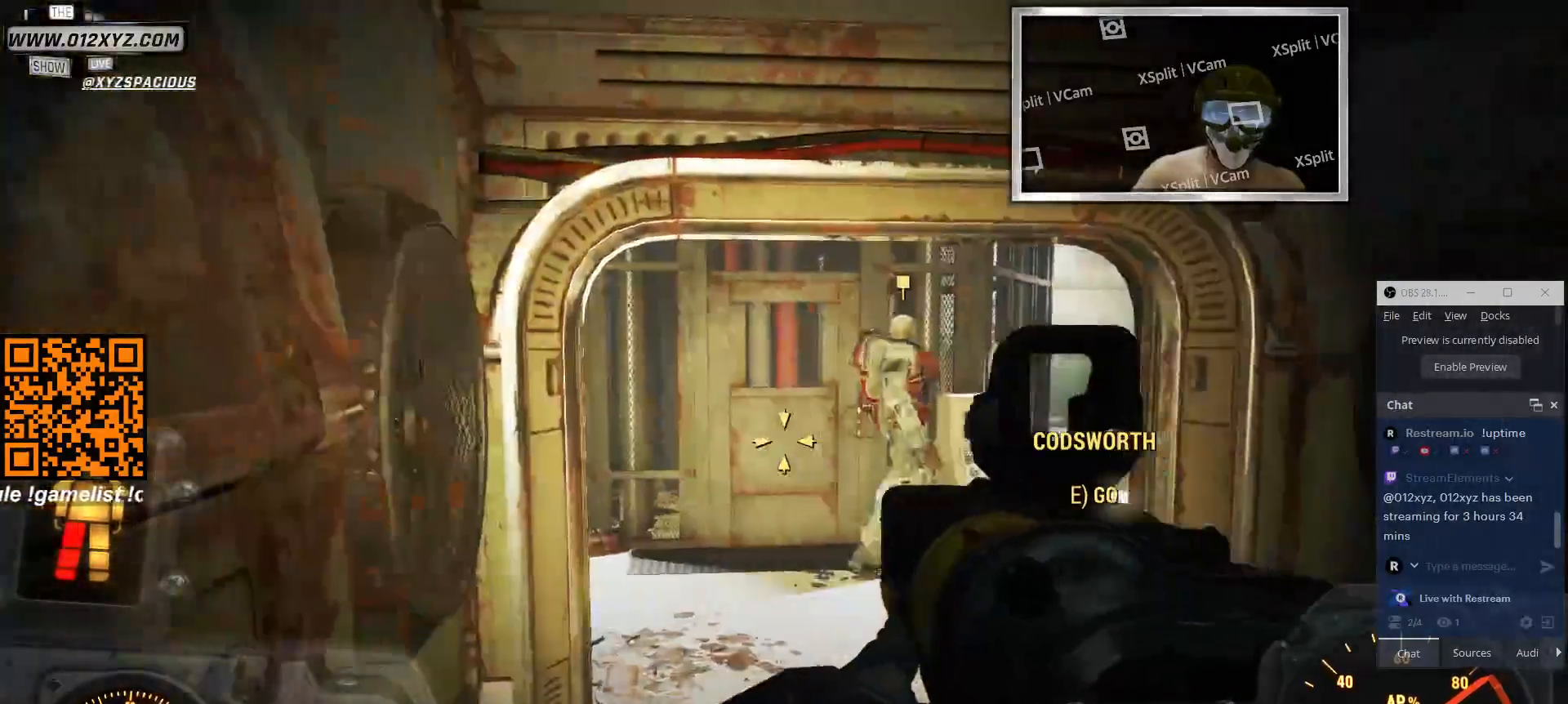
{"keys": [], "mouse": [], "events": [[266, "e", "down"], [400, "e", "up"]]}
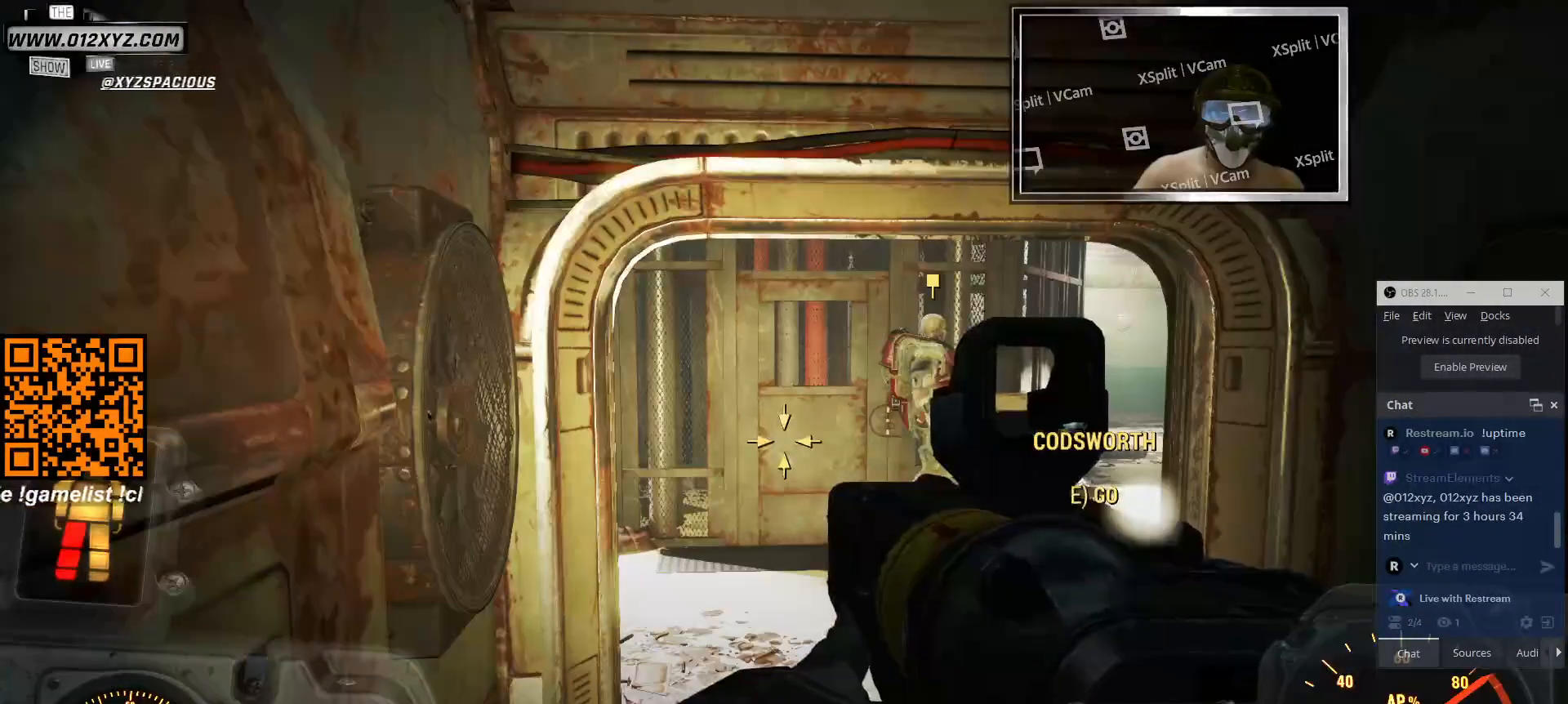
{"keys": [], "mouse": [], "events": []}
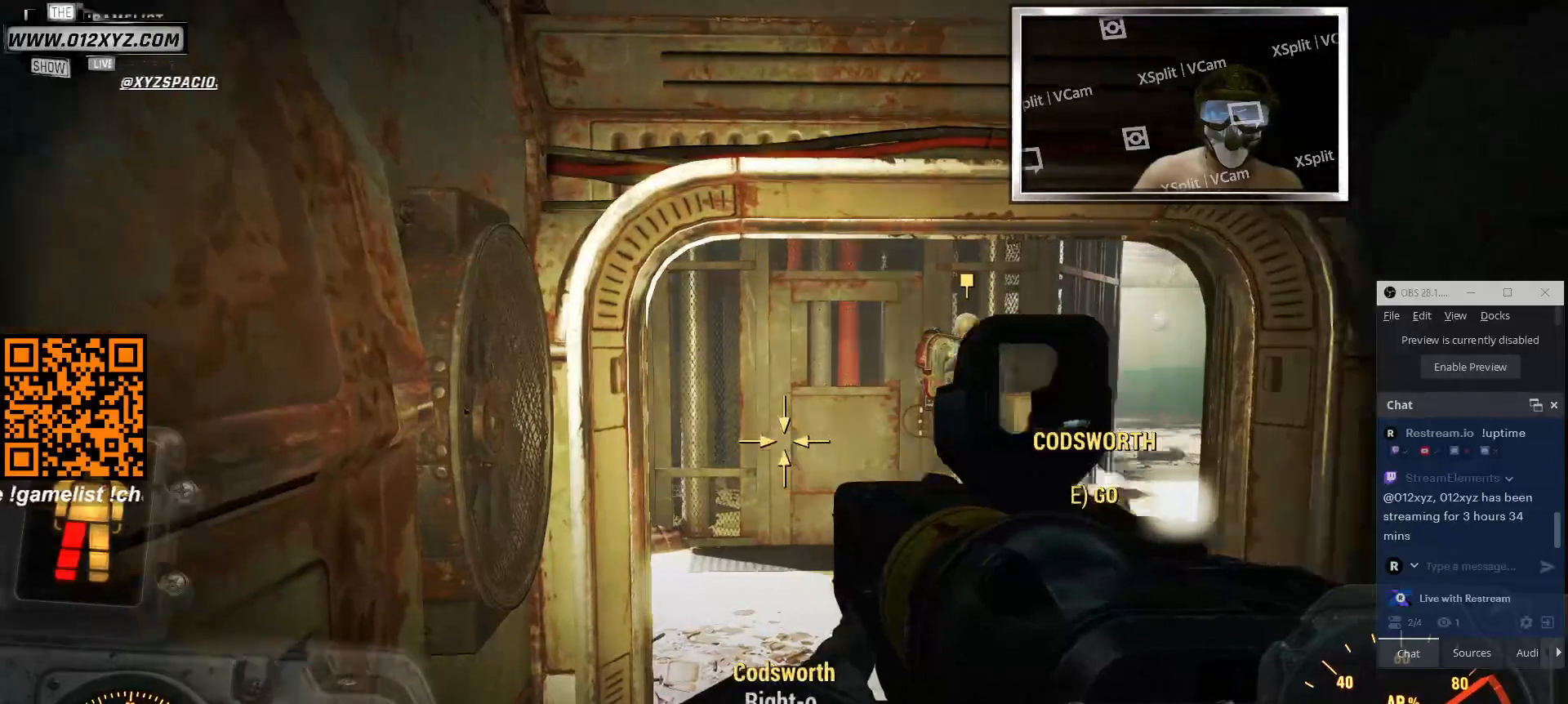
{"keys": [], "mouse": [], "events": []}
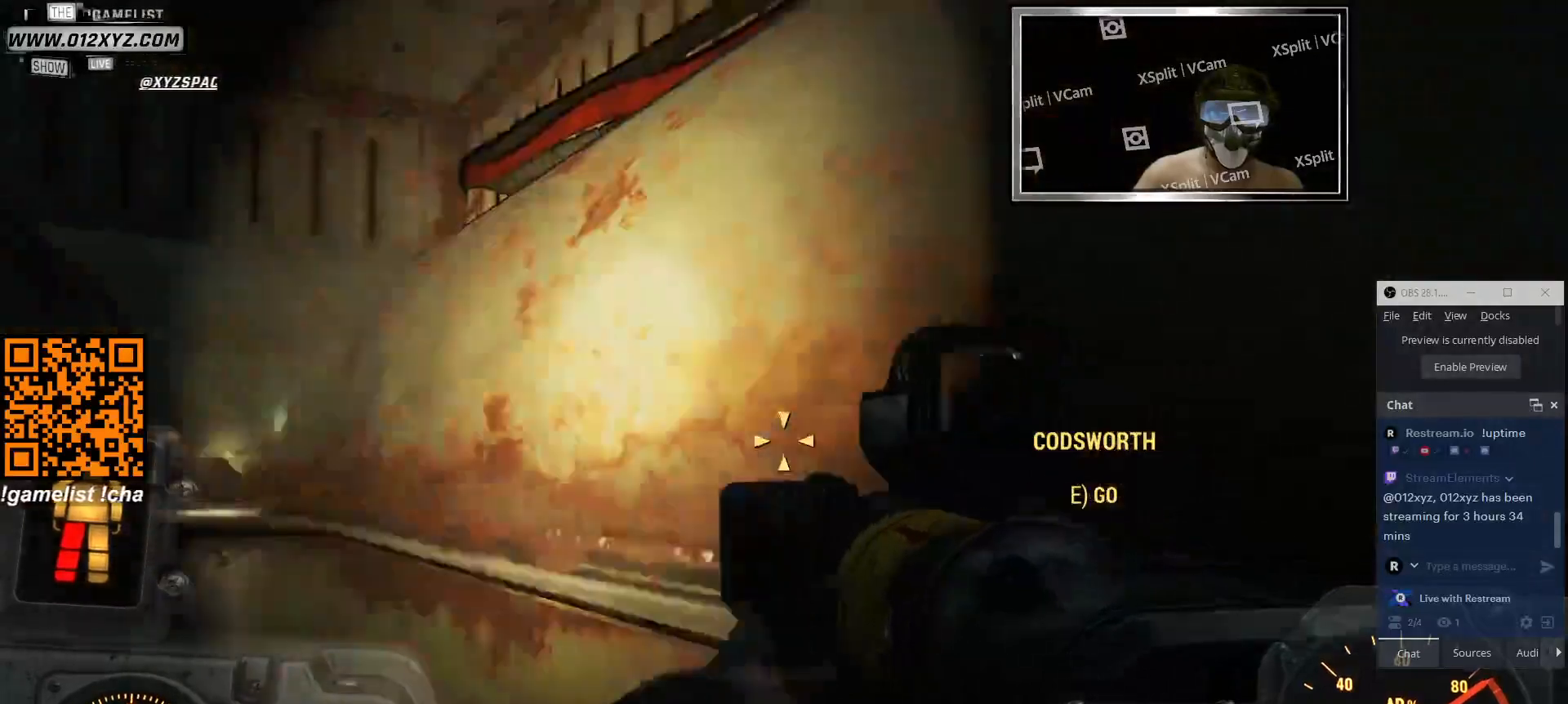
{"keys": [], "mouse": [], "events": []}
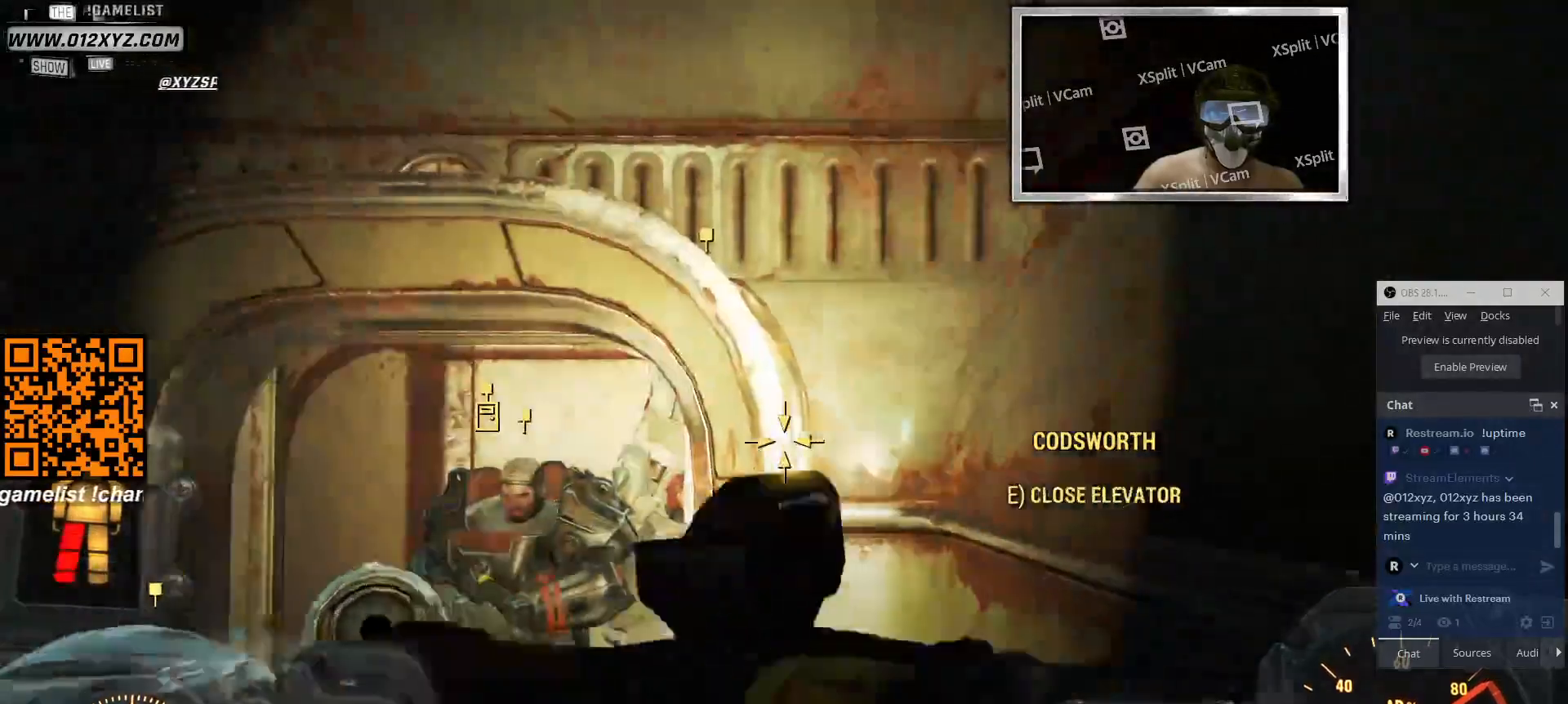
{"keys": [], "mouse": [], "events": []}
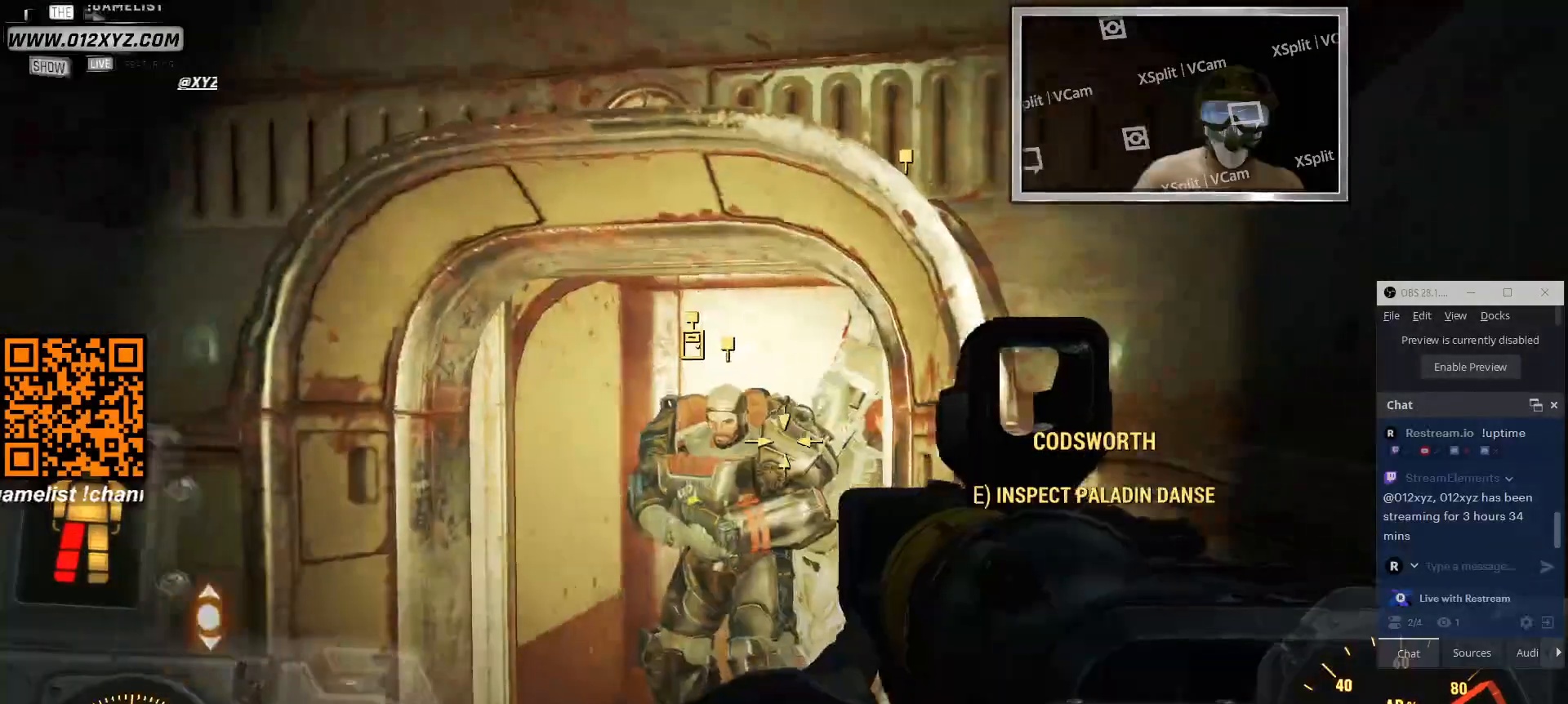
{"keys": [], "mouse": [], "events": [[233, "e", "down"], [366, "e", "up"]]}
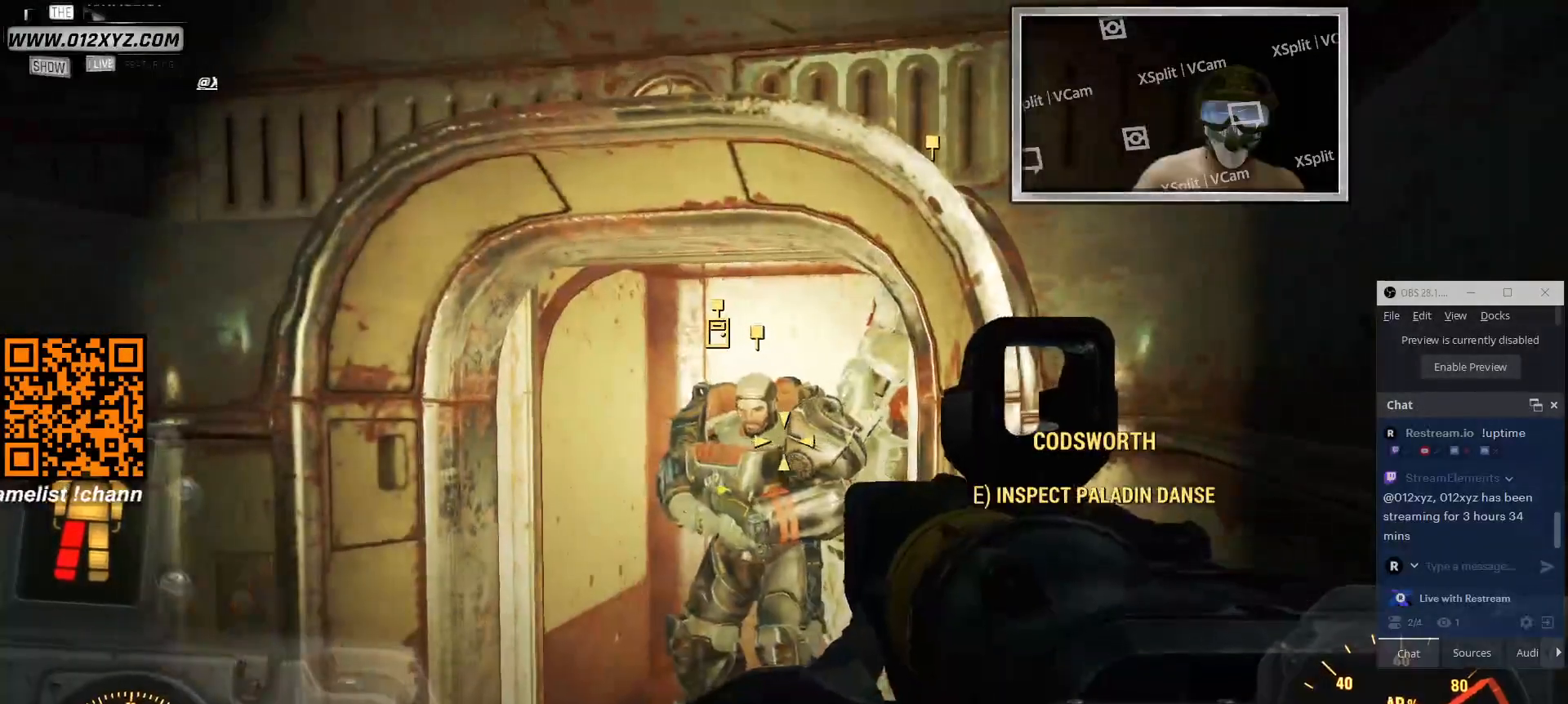
{"keys": [], "mouse": [], "events": []}
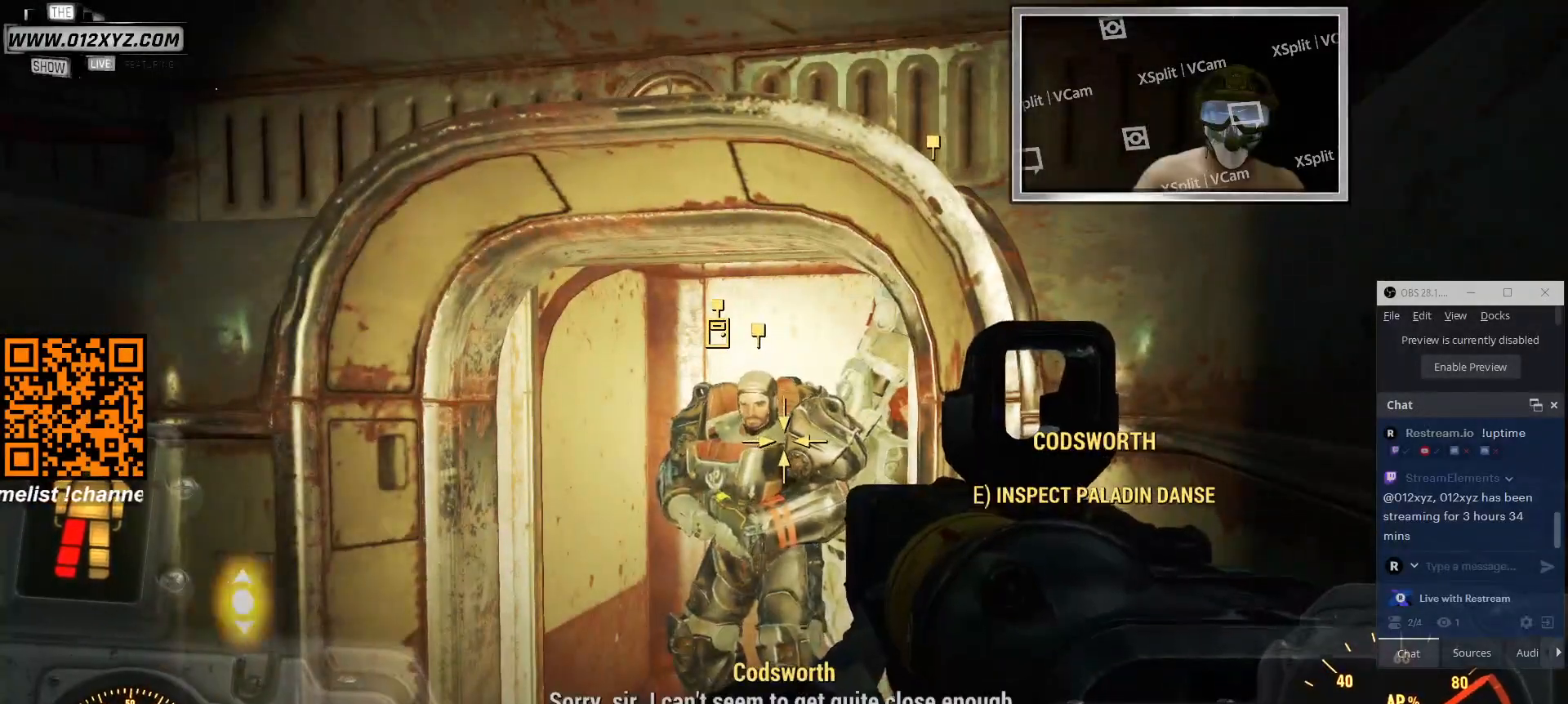
{"keys": [], "mouse": [], "events": []}
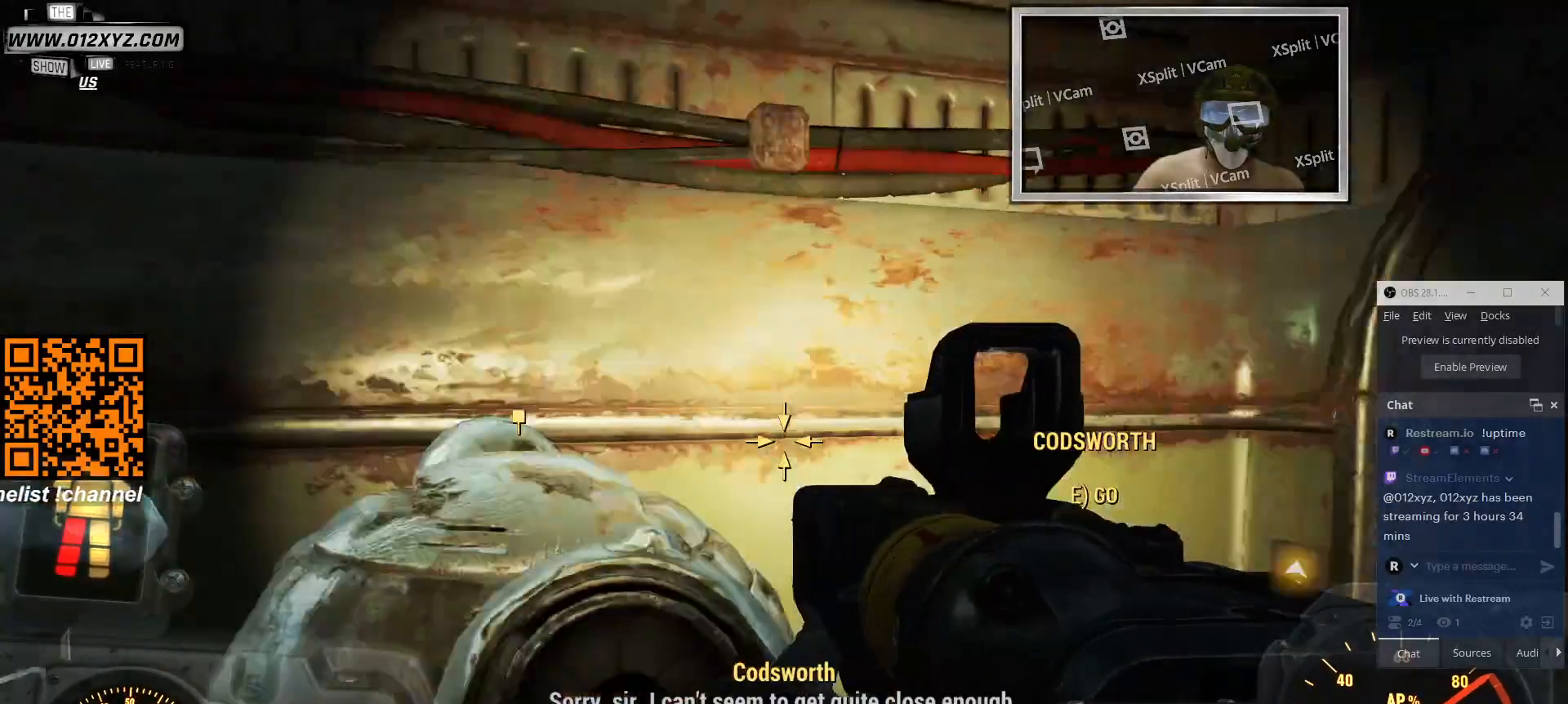
{"keys": [], "mouse": [], "events": []}
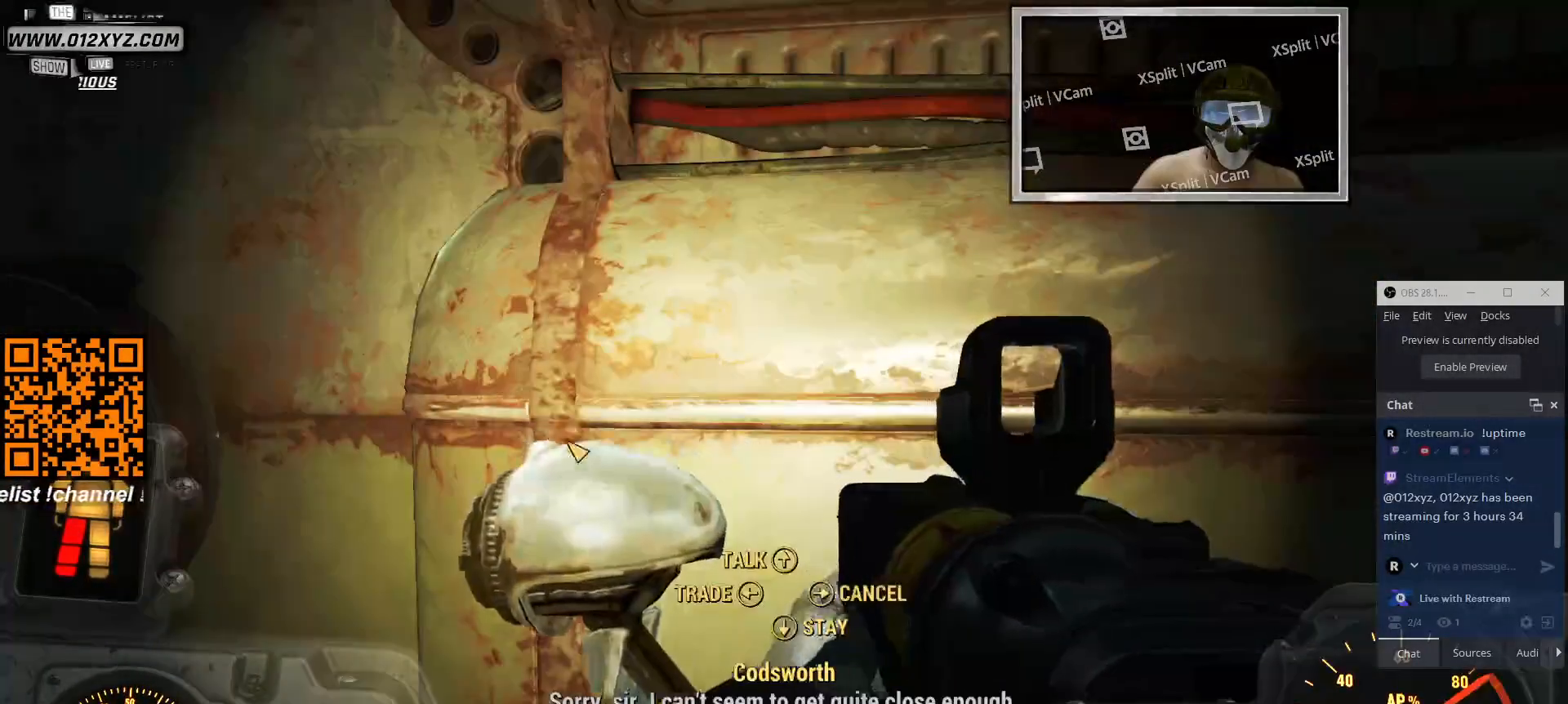
{"keys": [], "mouse": [], "events": []}
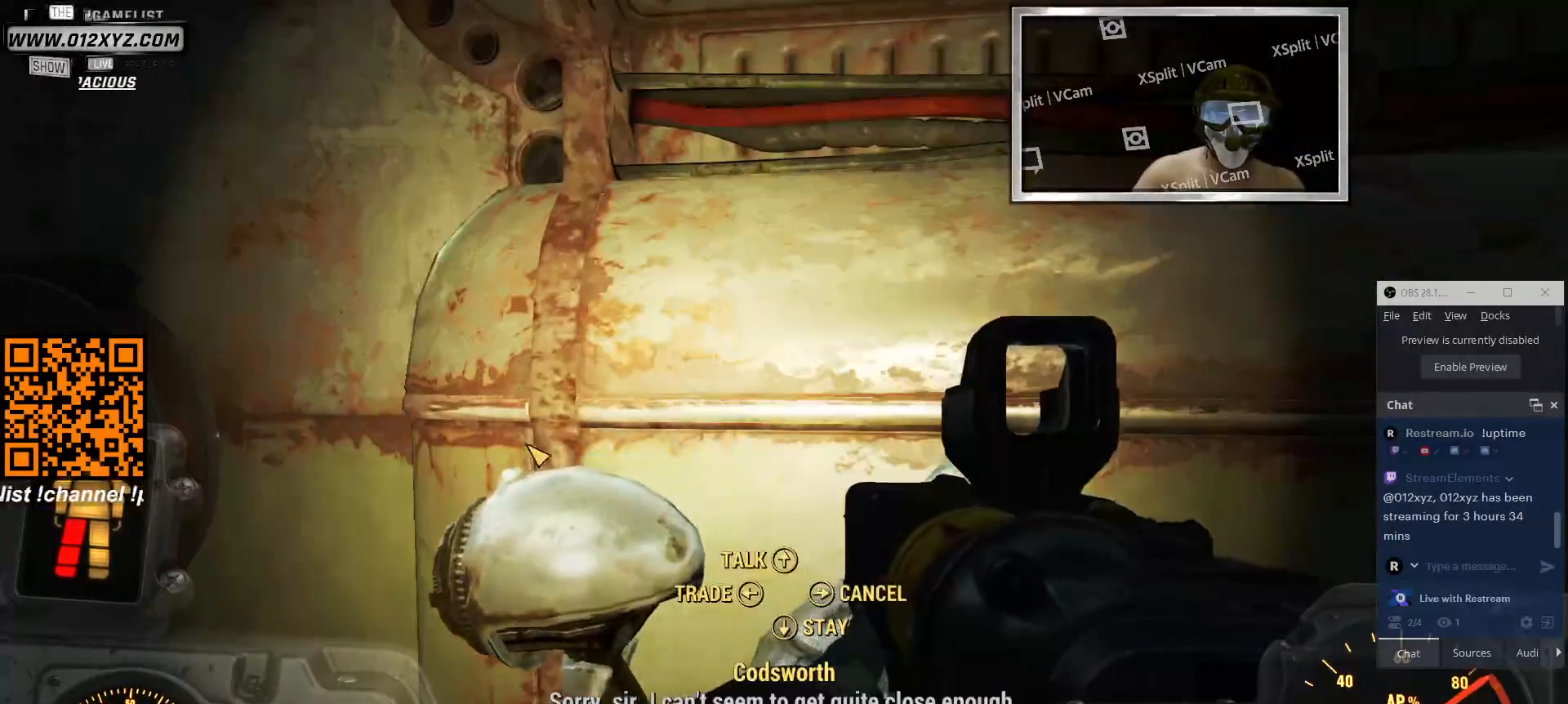
{"keys": ["a", "s"], "mouse": [], "events": [[166, "a", "down"], [433, "s", "down"]]}
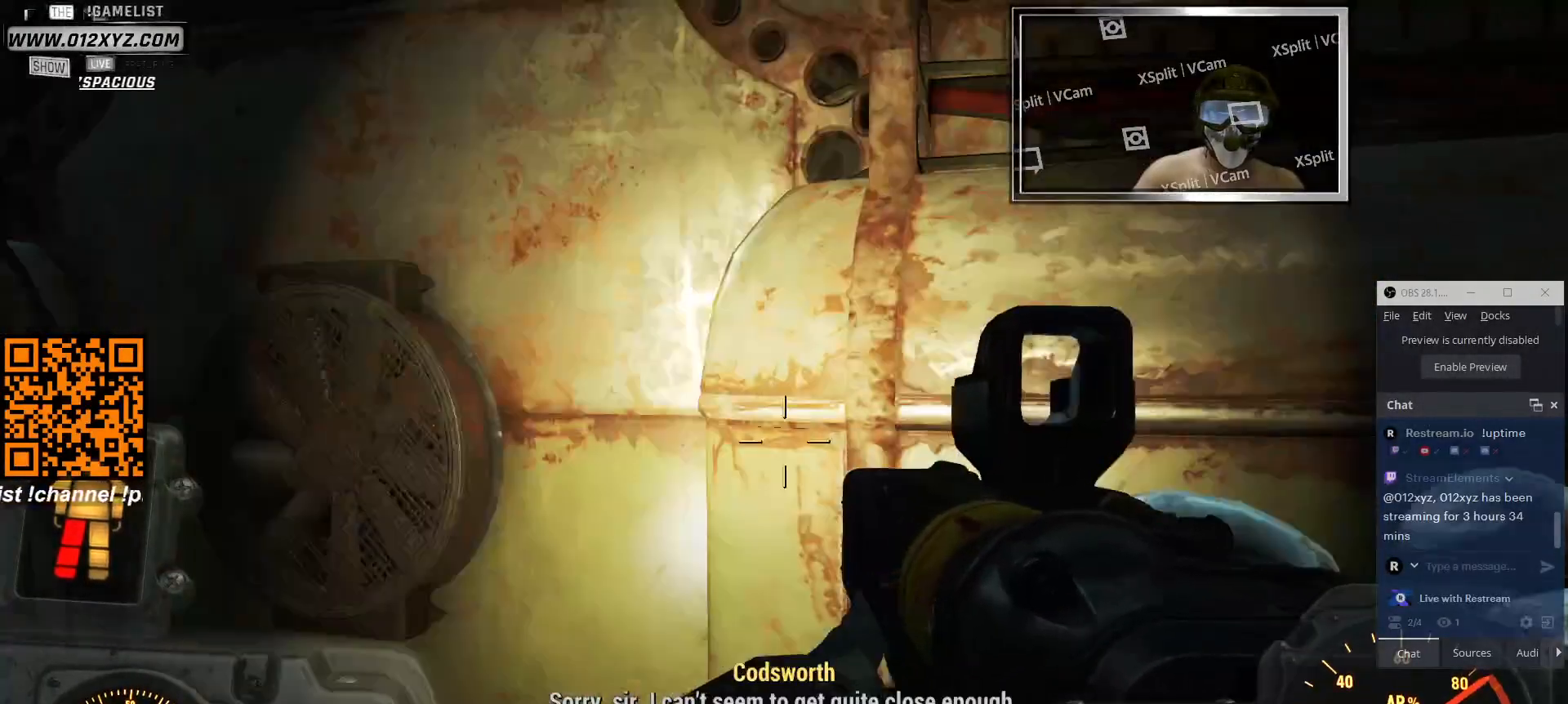
{"keys": [], "mouse": [], "events": [[33, "a", "up"], [100, "s", "up"]]}